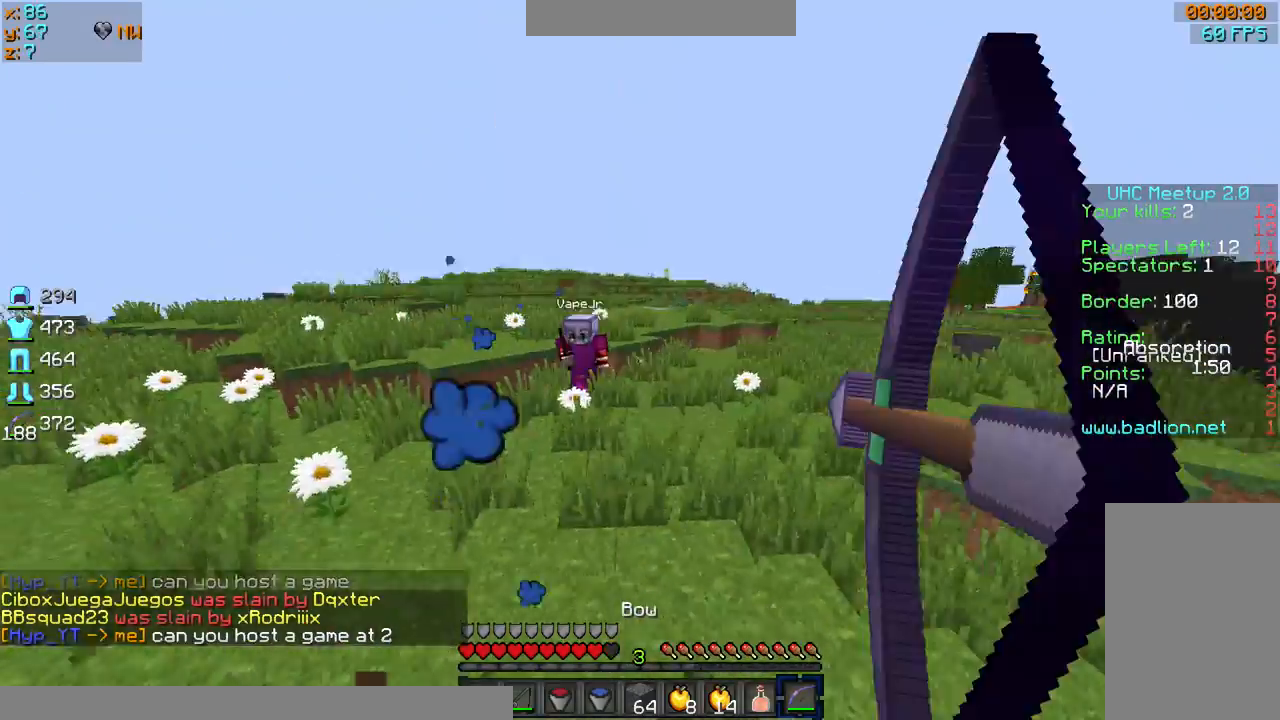
Gameplay with keyboard and mouse; each line is a JSON object with the keys and mouse buttons held at the frame after it. "events" lists presses ("down") and releases ("up") of "a", "d", "s", "sprint", "w", "mouse_left" and "mouse_right" between this image and that frame as [ms after this image, input, new state], when the widget could be followed in between. "mouse_left", "mouse_right" = the "left", "right" buttons of the "mouse" list. No other keys are recorded. Fast repeated clicks can show as one long hold. Mouse movement is not recorded. Key names are as the overlay labels them; some are game actions (e.g. jump) rather than physical keys.
{"keys": ["sprint", "w"], "mouse": [], "events": [[100, "a", "up"], [100, "s", "up"], [166, "w", "down"], [200, "sprint", "down"], [266, "mouse_right", "up"], [333, "sprint", "up"], [467, "sprint", "down"], [500, "d", "up"]]}
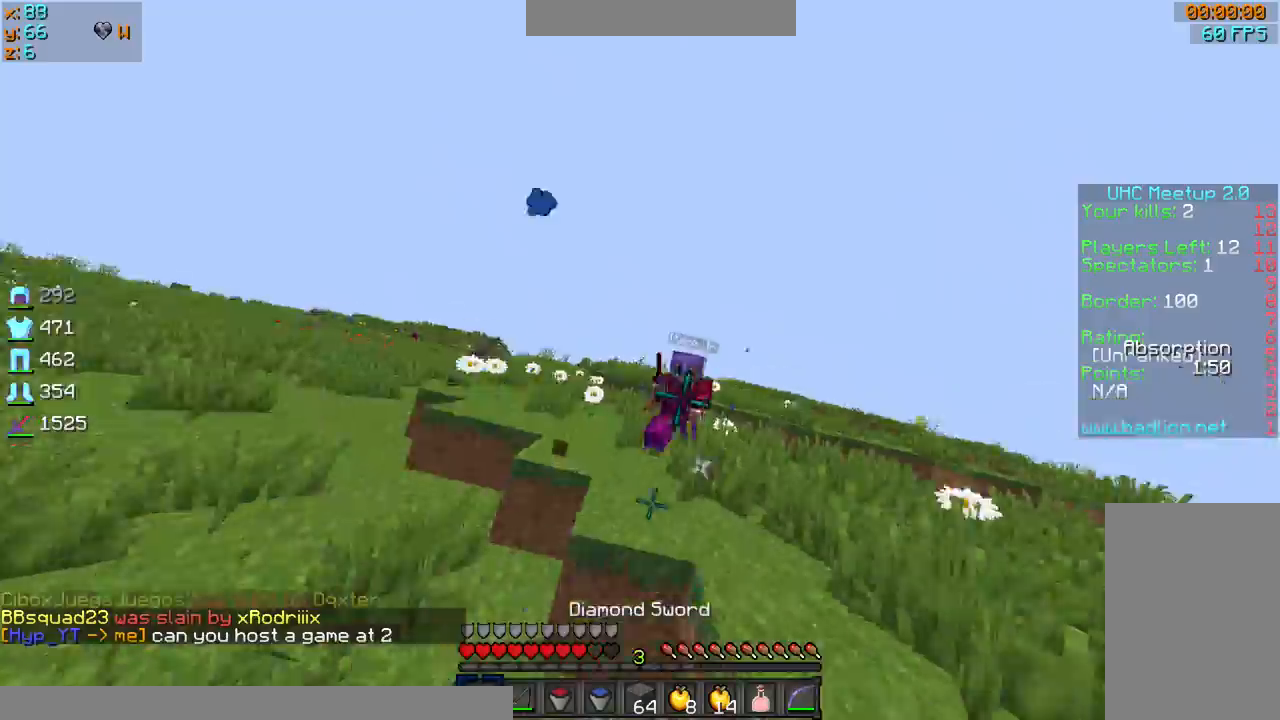
{"keys": ["d", "w"], "mouse": ["right"], "events": [[33, "mouse_left", "down"], [134, "mouse_left", "up"], [167, "mouse_left", "down"], [300, "d", "down"], [300, "mouse_left", "up"], [334, "mouse_left", "down"], [334, "sprint", "up"], [400, "mouse_left", "up"], [467, "mouse_right", "down"]]}
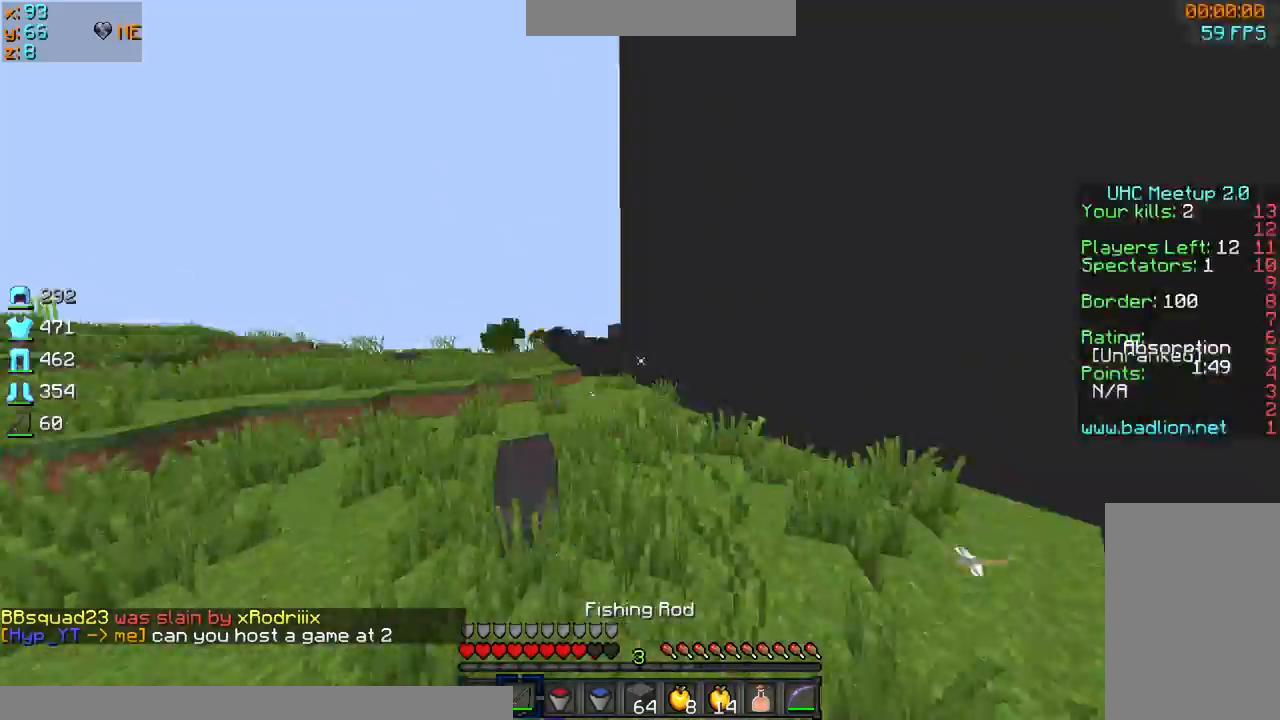
{"keys": ["sprint", "w"], "mouse": ["left", "right"], "events": [[33, "mouse_right", "up"], [33, "sprint", "down"], [433, "d", "up"], [467, "mouse_left", "down"], [467, "mouse_right", "down"]]}
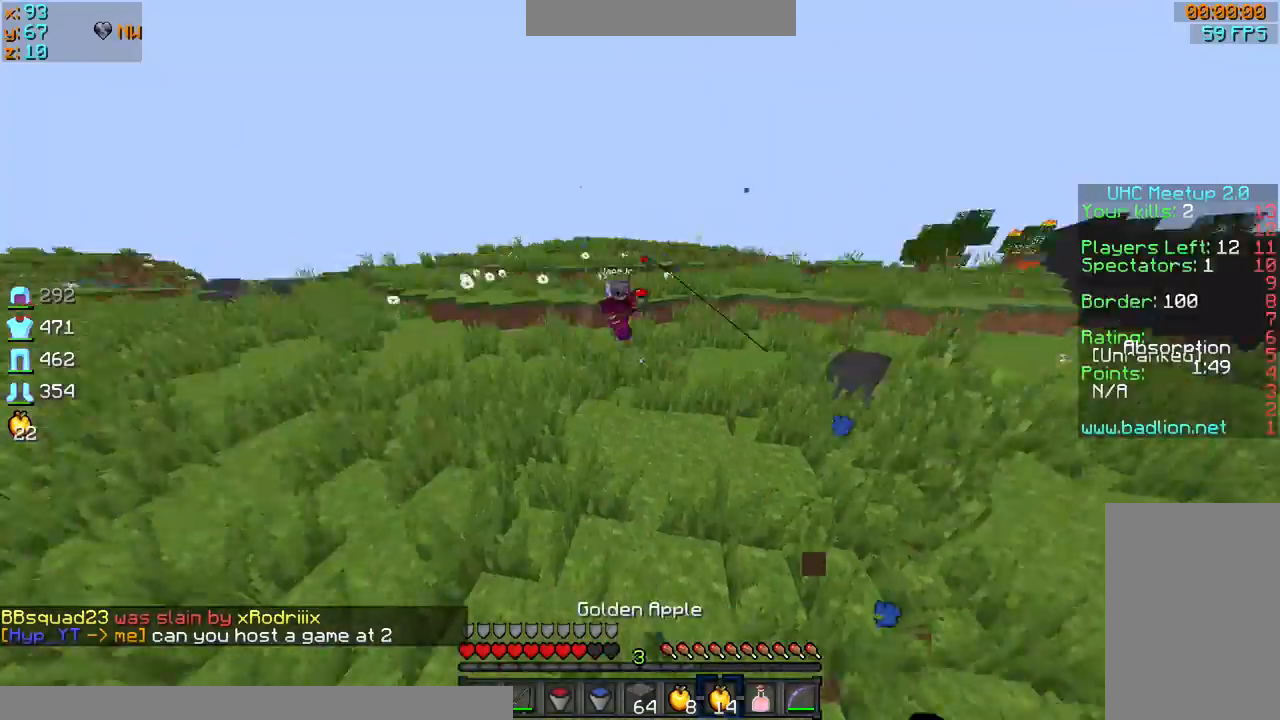
{"keys": ["a", "d", "s"], "mouse": ["left", "right"], "events": [[67, "d", "down"], [133, "sprint", "up"], [167, "w", "up"], [267, "s", "down"], [334, "a", "down"]]}
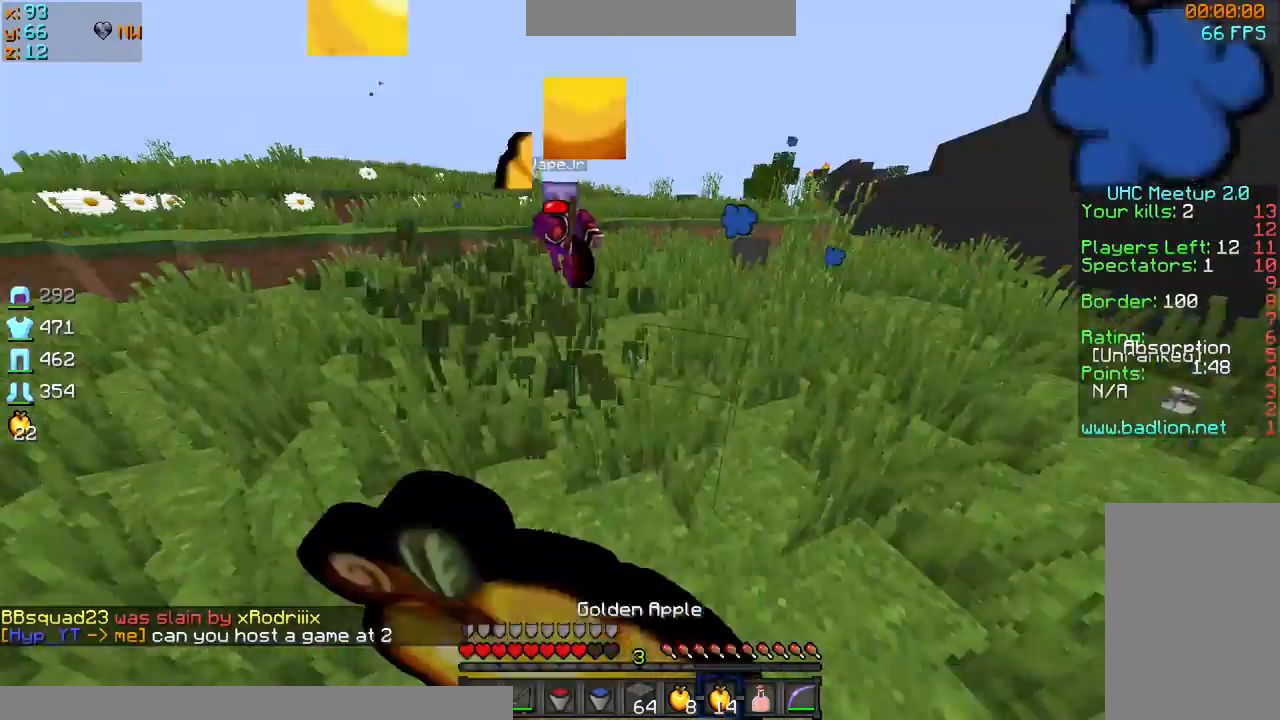
{"keys": ["a", "d", "s"], "mouse": ["left", "right"], "events": []}
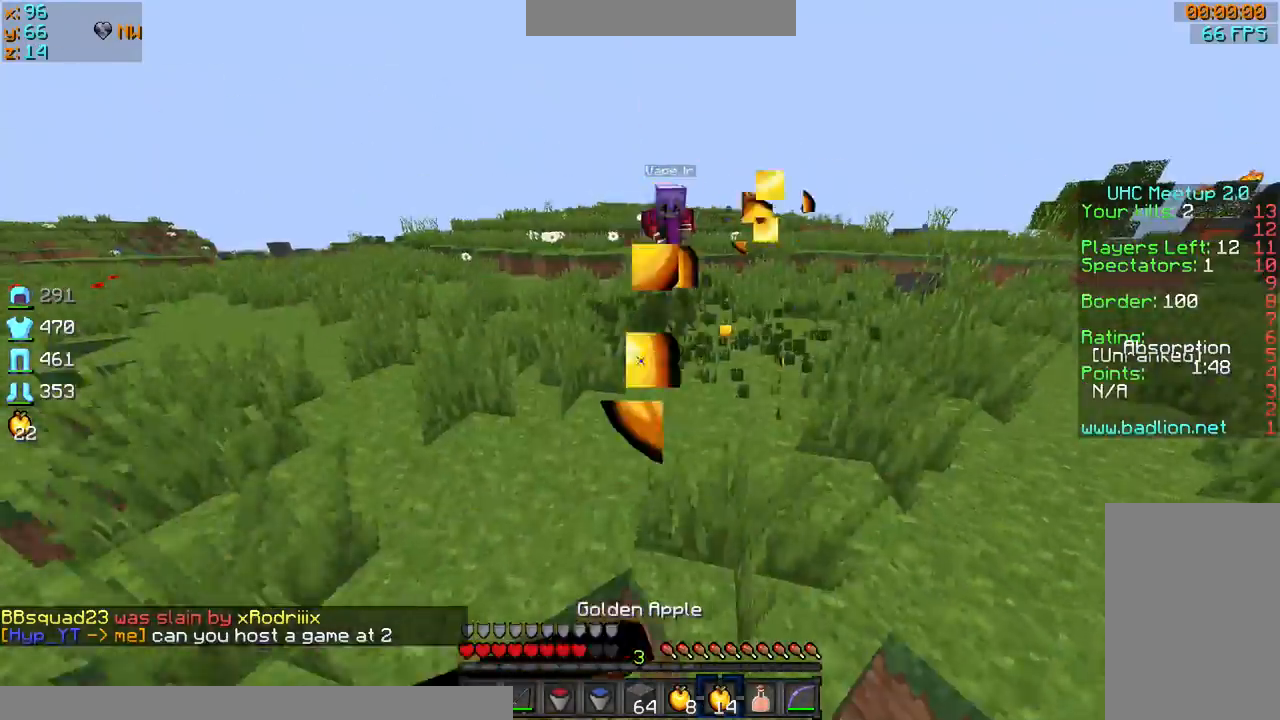
{"keys": ["d", "sprint", "w"], "mouse": ["left", "right"], "events": [[267, "a", "up"], [267, "s", "up"], [400, "sprint", "down"], [400, "w", "down"]]}
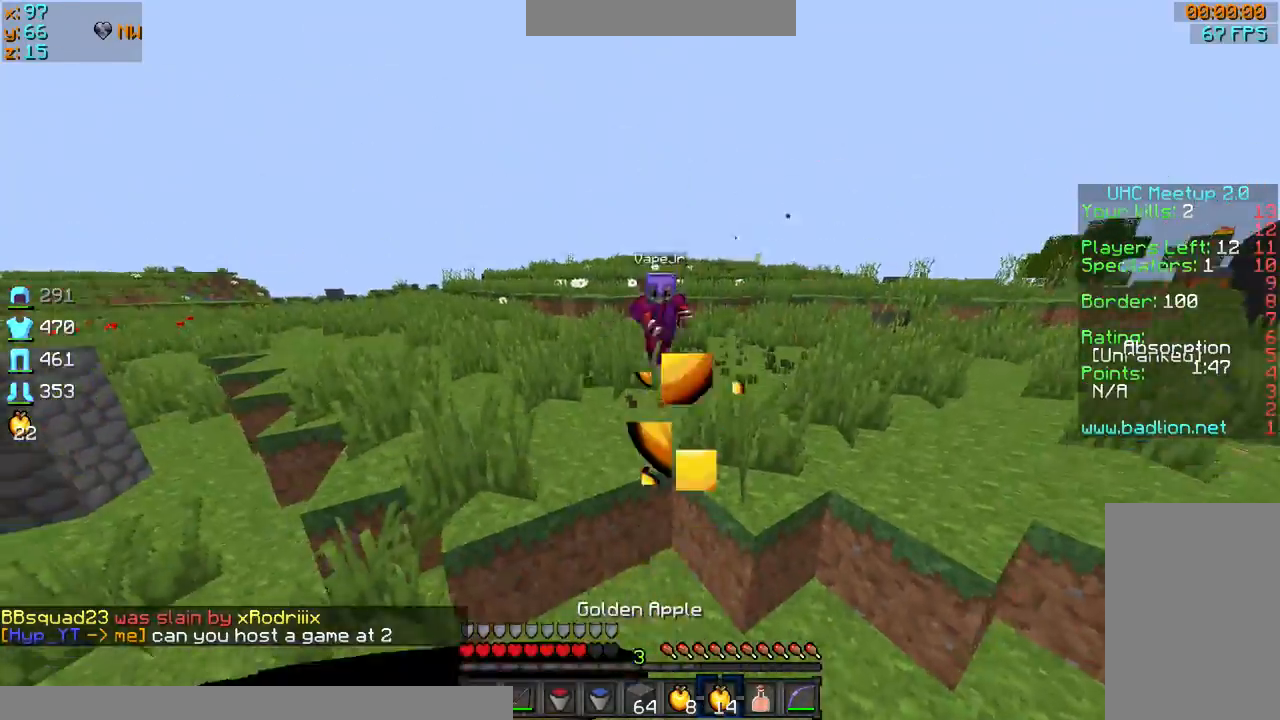
{"keys": ["d", "w"], "mouse": ["left"], "events": [[66, "mouse_right", "up"], [66, "sprint", "up"], [133, "mouse_left", "up"], [133, "mouse_right", "down"], [233, "mouse_right", "up"], [266, "mouse_left", "down"], [400, "mouse_left", "up"], [467, "mouse_left", "down"]]}
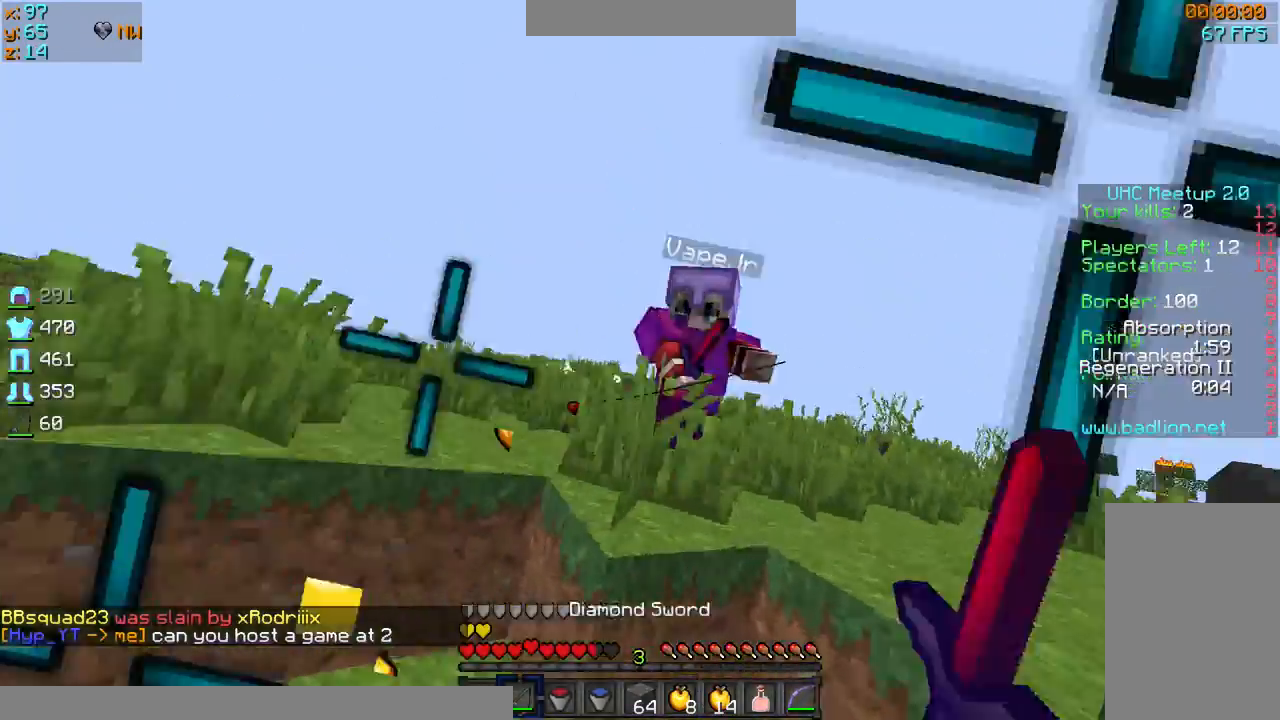
{"keys": ["d", "sprint", "w"], "mouse": ["left"], "events": [[67, "mouse_left", "up"], [100, "mouse_left", "down"], [100, "mouse_right", "down"], [167, "mouse_left", "up"], [200, "mouse_left", "down"], [267, "mouse_right", "up"], [267, "sprint", "down"], [334, "mouse_left", "up"], [367, "mouse_left", "down"], [434, "mouse_left", "up"], [467, "mouse_left", "down"]]}
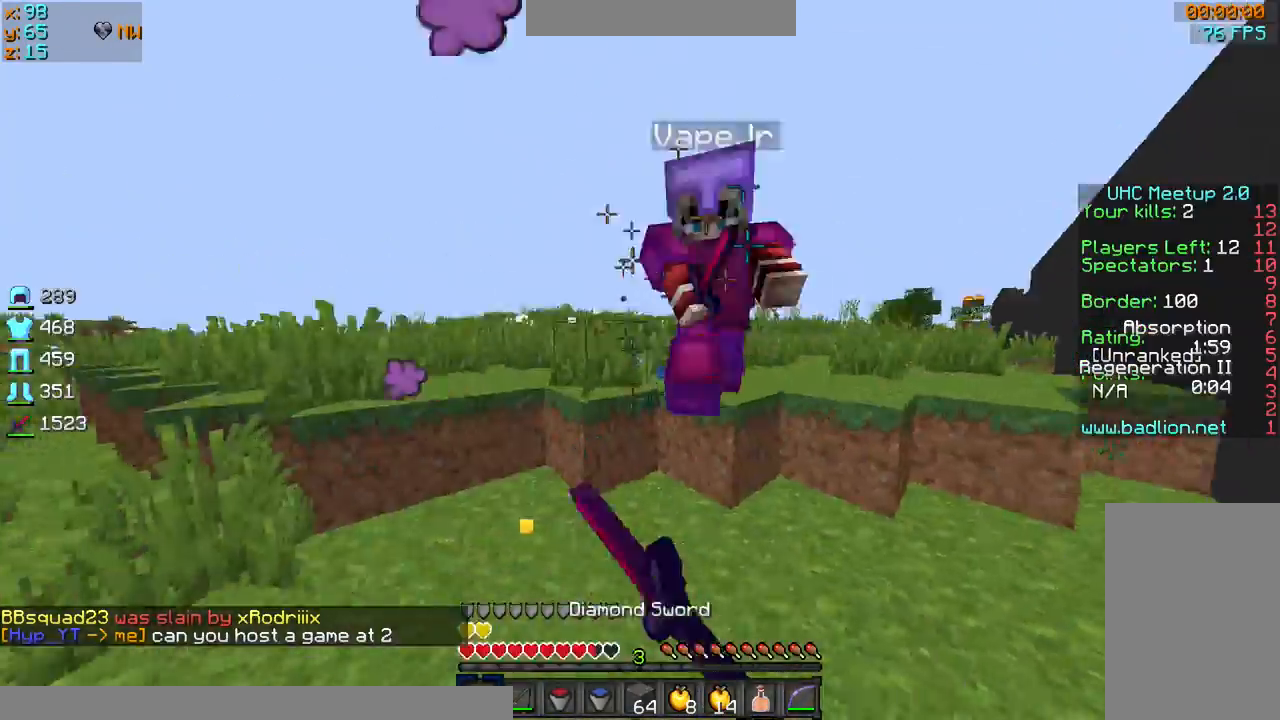
{"keys": ["d", "sprint", "w"], "mouse": [], "events": [[66, "mouse_left", "up"], [133, "mouse_left", "down"], [166, "mouse_left", "up"], [266, "mouse_left", "down"], [333, "mouse_left", "up"], [367, "mouse_left", "down"], [467, "mouse_left", "up"]]}
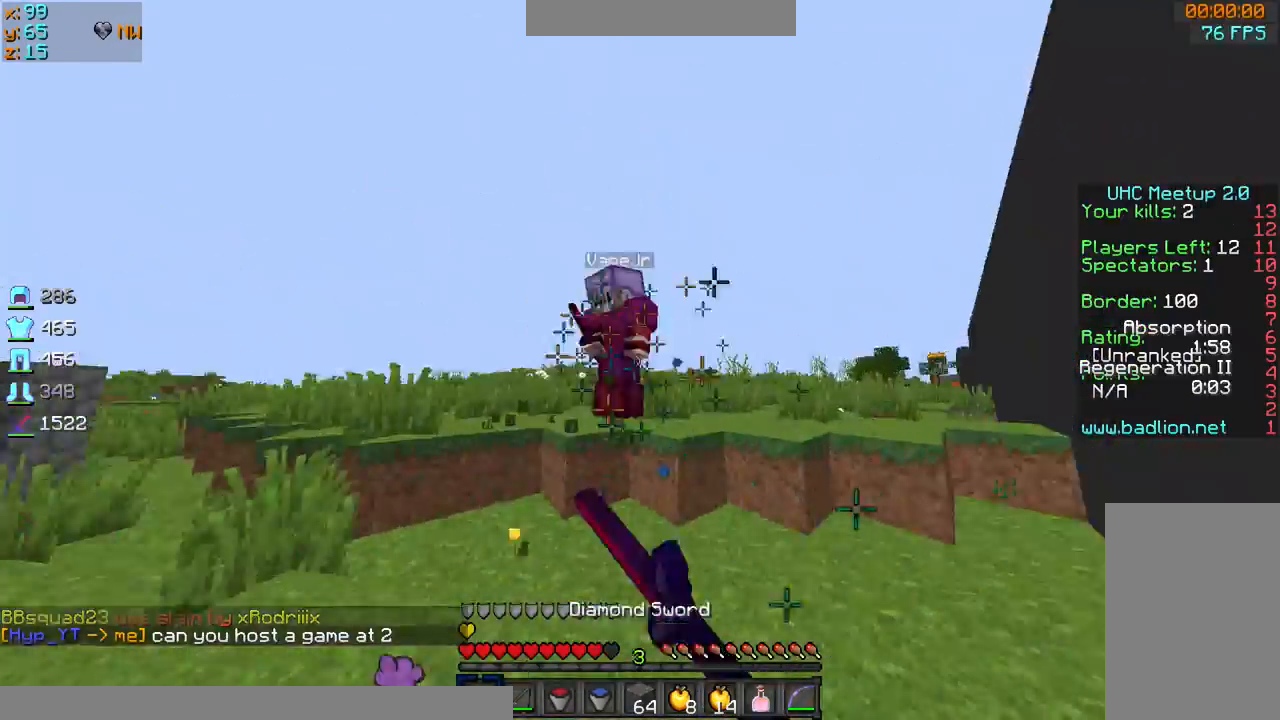
{"keys": ["d", "sprint", "w"], "mouse": [], "events": [[33, "mouse_left", "down"], [67, "mouse_left", "up"], [134, "mouse_left", "down"], [234, "mouse_left", "up"], [267, "mouse_left", "down"], [334, "mouse_left", "up"], [367, "mouse_left", "down"], [467, "mouse_left", "up"]]}
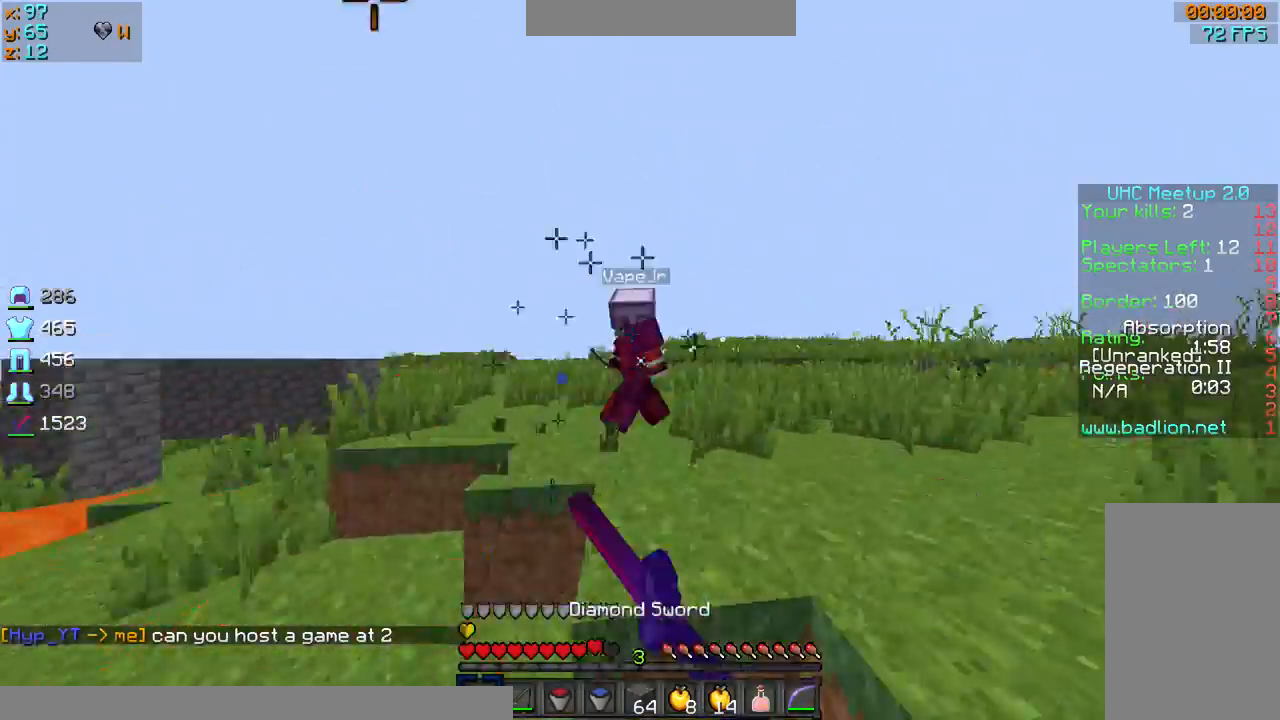
{"keys": ["d", "sprint", "w"], "mouse": ["left"], "events": [[33, "mouse_left", "down"], [133, "mouse_left", "up"], [166, "mouse_left", "down"], [233, "mouse_left", "up"], [333, "mouse_left", "down"], [433, "mouse_left", "up"], [467, "mouse_left", "down"]]}
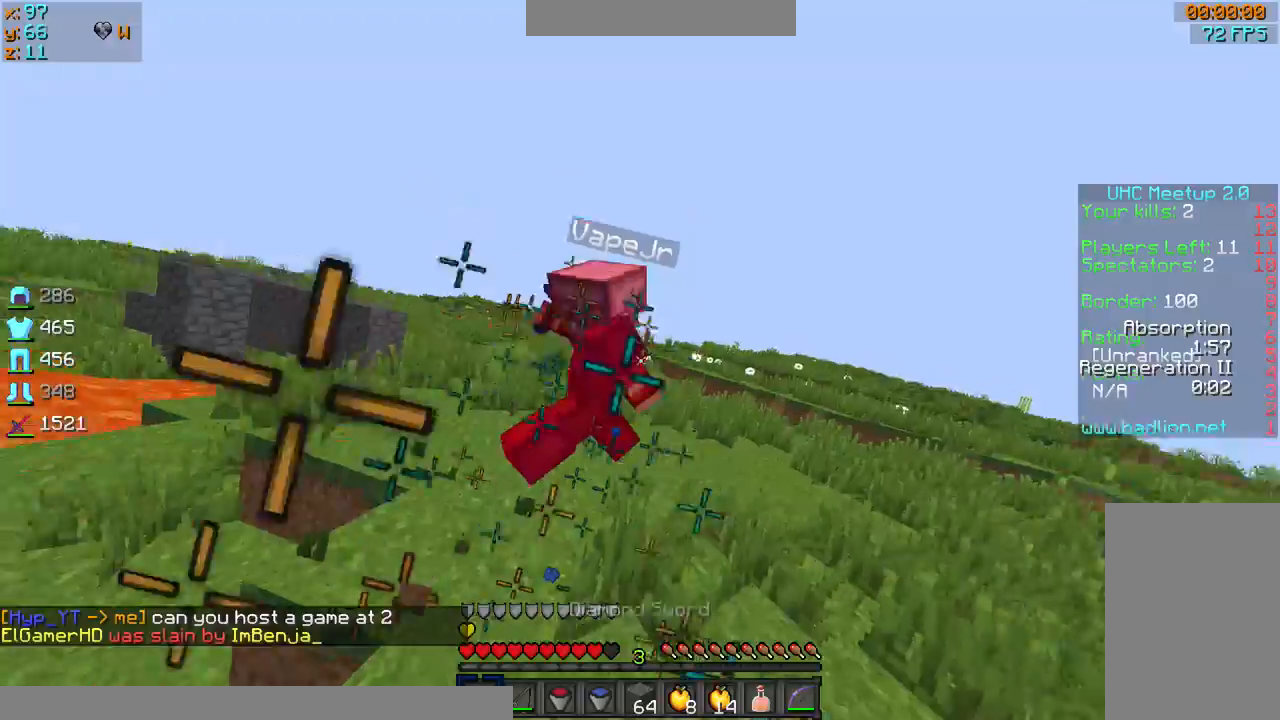
{"keys": ["d", "sprint", "w"], "mouse": [], "events": [[67, "mouse_left", "up"], [133, "mouse_left", "down"], [334, "mouse_left", "up"], [434, "mouse_left", "down"], [467, "mouse_left", "up"]]}
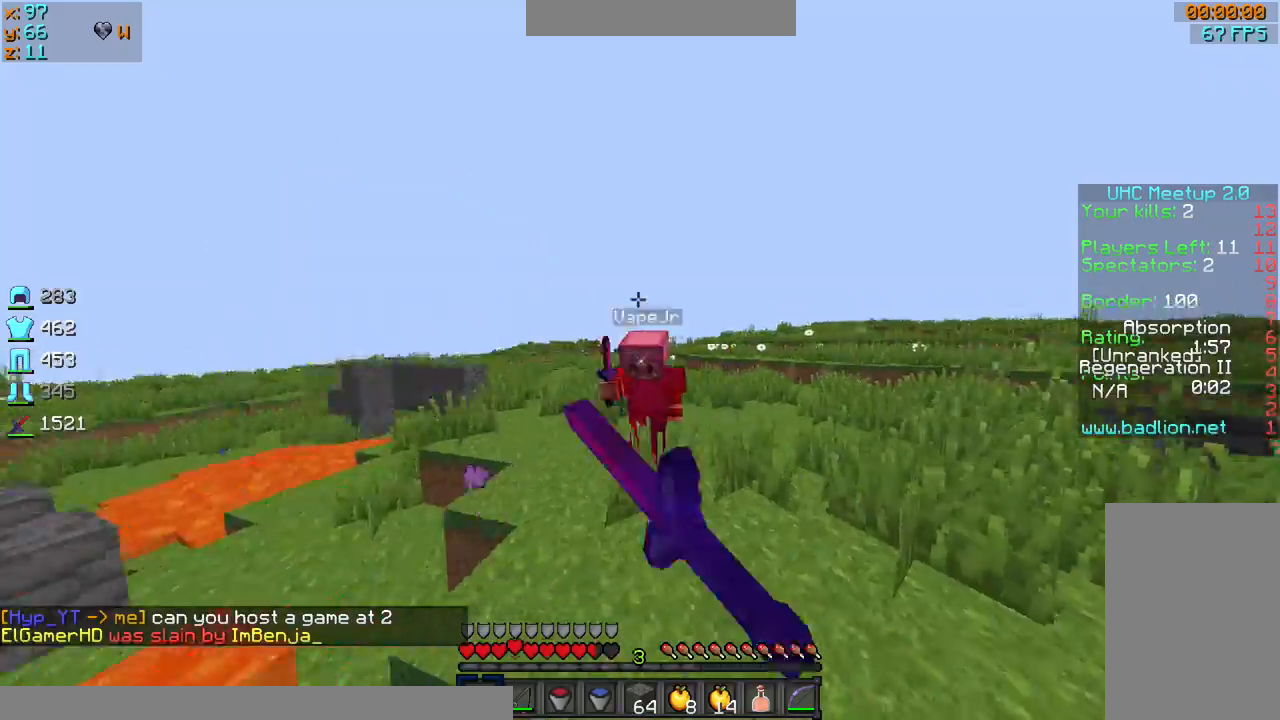
{"keys": ["d", "sprint", "w"], "mouse": [], "events": [[133, "mouse_left", "down"], [233, "mouse_right", "down"], [266, "mouse_right", "up"], [333, "mouse_left", "up"], [333, "mouse_right", "down"], [367, "mouse_left", "down"], [367, "mouse_right", "up"], [467, "mouse_left", "up"]]}
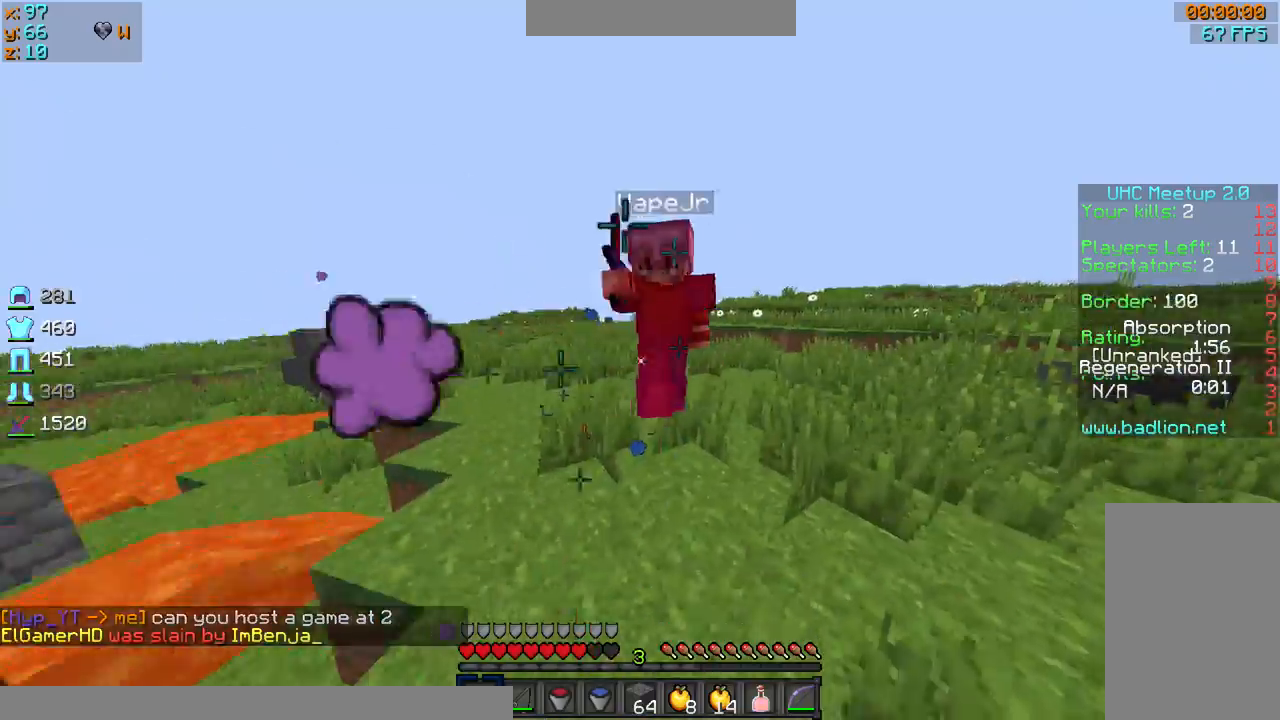
{"keys": ["d", "sprint", "w"], "mouse": ["left"], "events": [[33, "mouse_left", "down"], [67, "mouse_left", "up"], [134, "mouse_left", "down"], [234, "mouse_right", "down"], [267, "mouse_right", "up"], [334, "mouse_right", "down"], [367, "mouse_right", "up"], [434, "mouse_left", "up"], [467, "mouse_left", "down"]]}
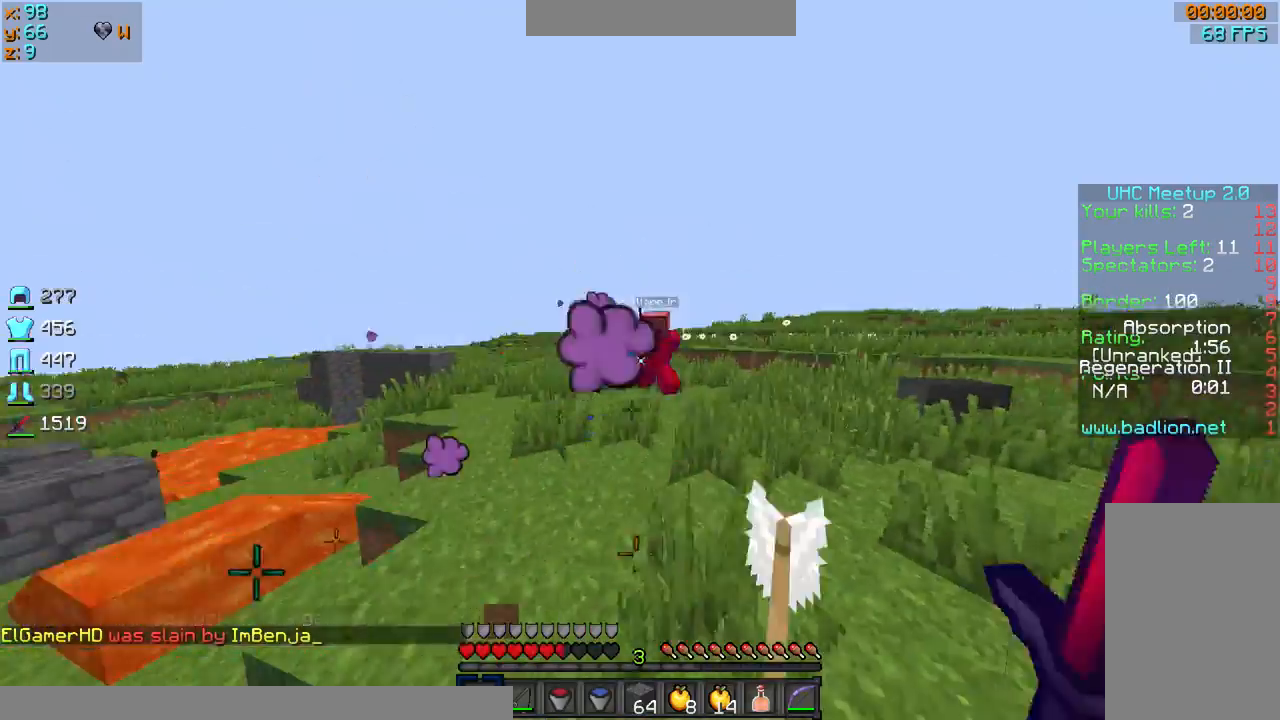
{"keys": ["d", "sprint", "w"], "mouse": [], "events": [[66, "d", "up"], [66, "mouse_left", "up"], [133, "mouse_left", "down"], [133, "sprint", "up"], [166, "d", "down"], [200, "mouse_left", "up"], [200, "mouse_right", "down"], [266, "mouse_right", "up"], [266, "sprint", "down"]]}
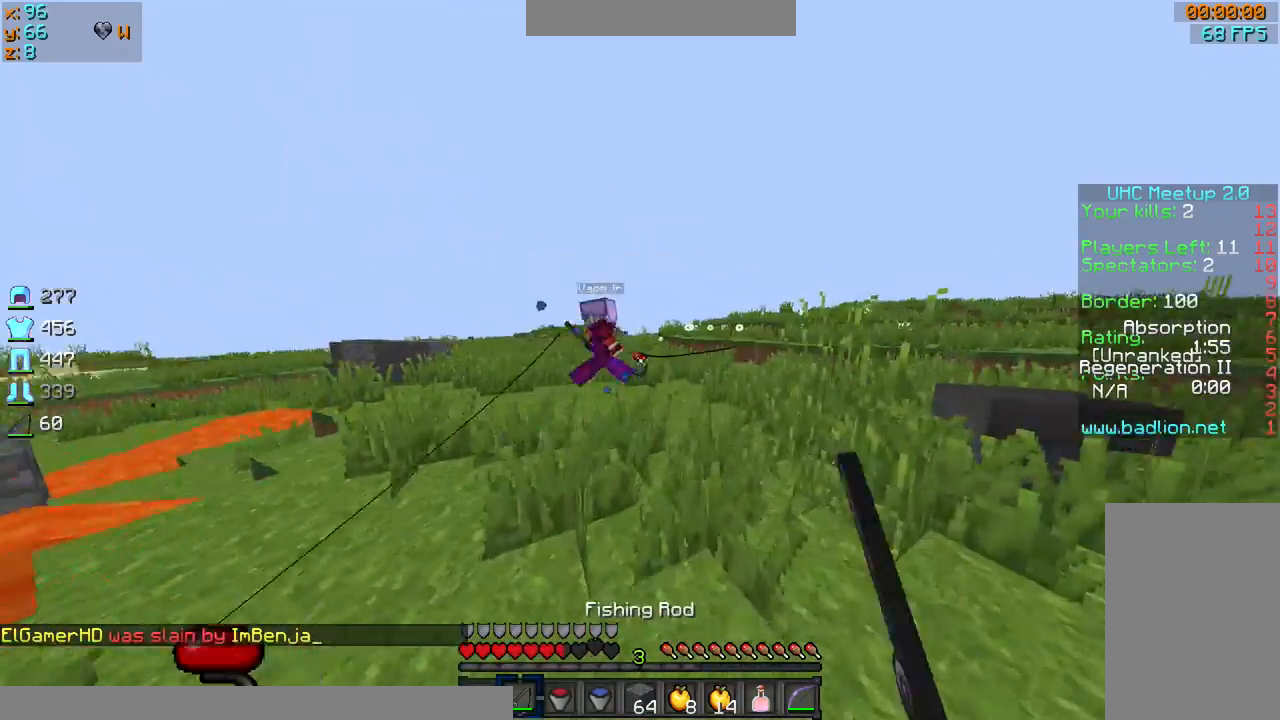
{"keys": ["sprint", "w"], "mouse": [], "events": [[33, "sprint", "up"], [167, "mouse_left", "down"], [234, "sprint", "down"], [267, "d", "up"], [267, "mouse_left", "up"], [334, "mouse_left", "down"], [434, "mouse_left", "up"]]}
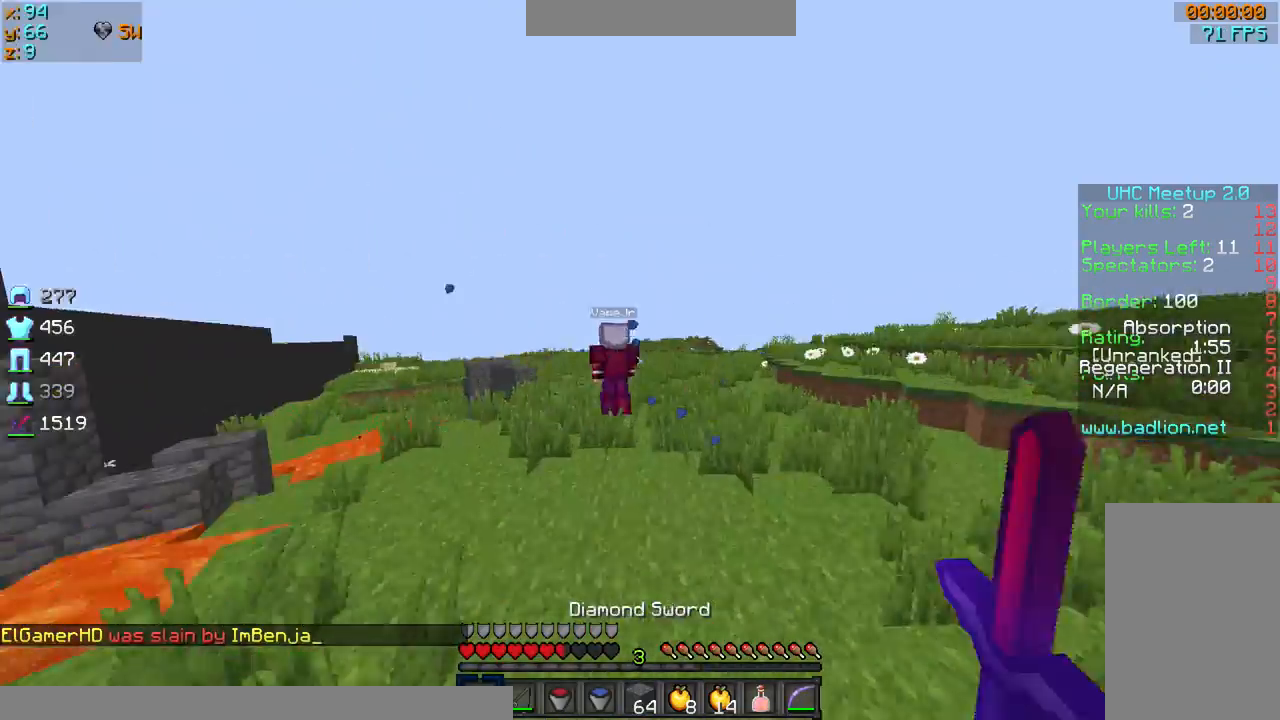
{"keys": ["sprint", "w"], "mouse": [], "events": [[33, "mouse_left", "down"], [66, "mouse_left", "up"], [133, "sprint", "up"], [266, "mouse_right", "down"], [266, "sprint", "down"], [333, "mouse_right", "up"]]}
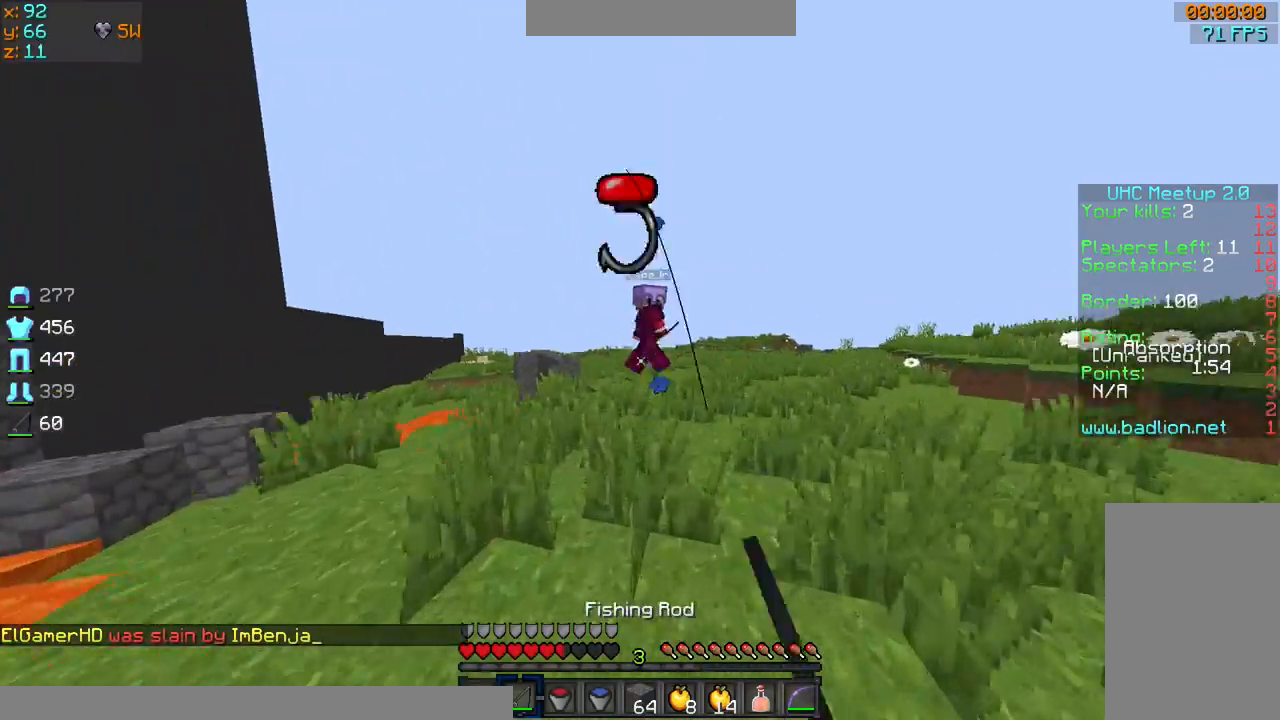
{"keys": ["sprint", "w"], "mouse": ["left"], "events": [[167, "sprint", "up"], [367, "sprint", "down"], [467, "mouse_left", "down"]]}
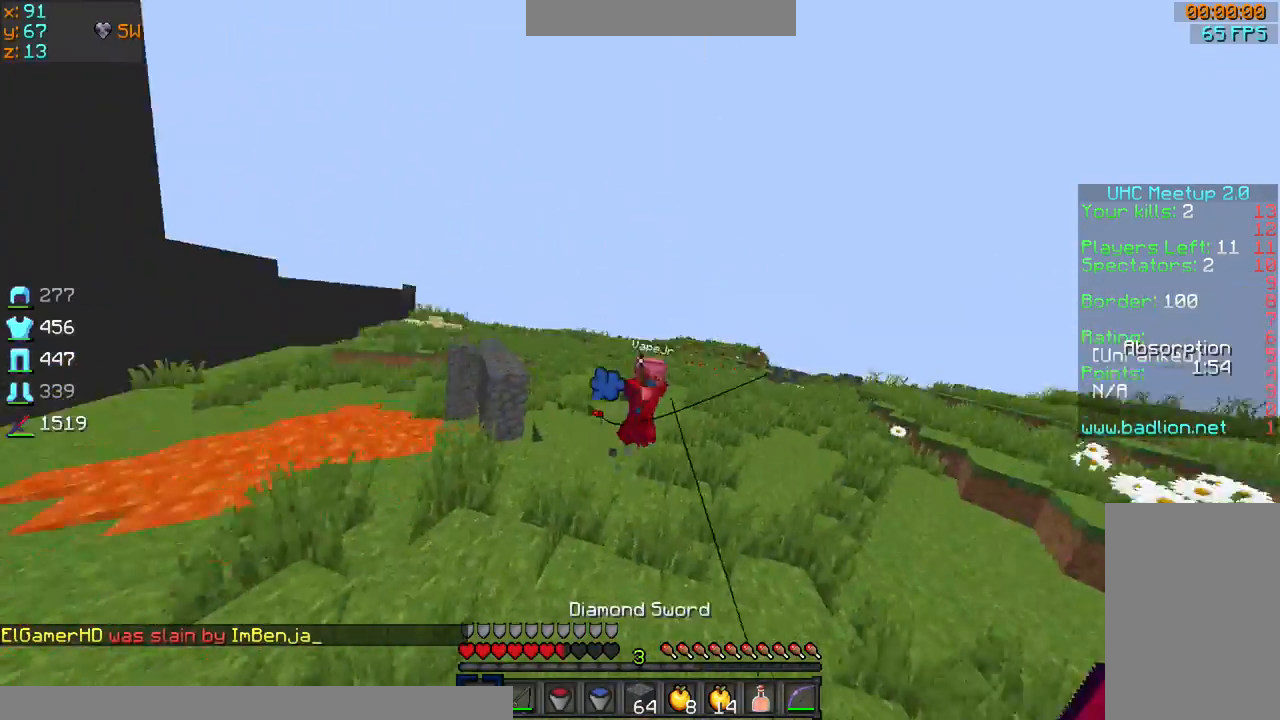
{"keys": ["d", "sprint", "w"], "mouse": [], "events": [[33, "mouse_left", "up"], [233, "mouse_left", "down"], [233, "sprint", "up"], [266, "d", "down"], [266, "mouse_left", "up"], [367, "mouse_right", "down"], [433, "mouse_right", "up"], [433, "sprint", "down"]]}
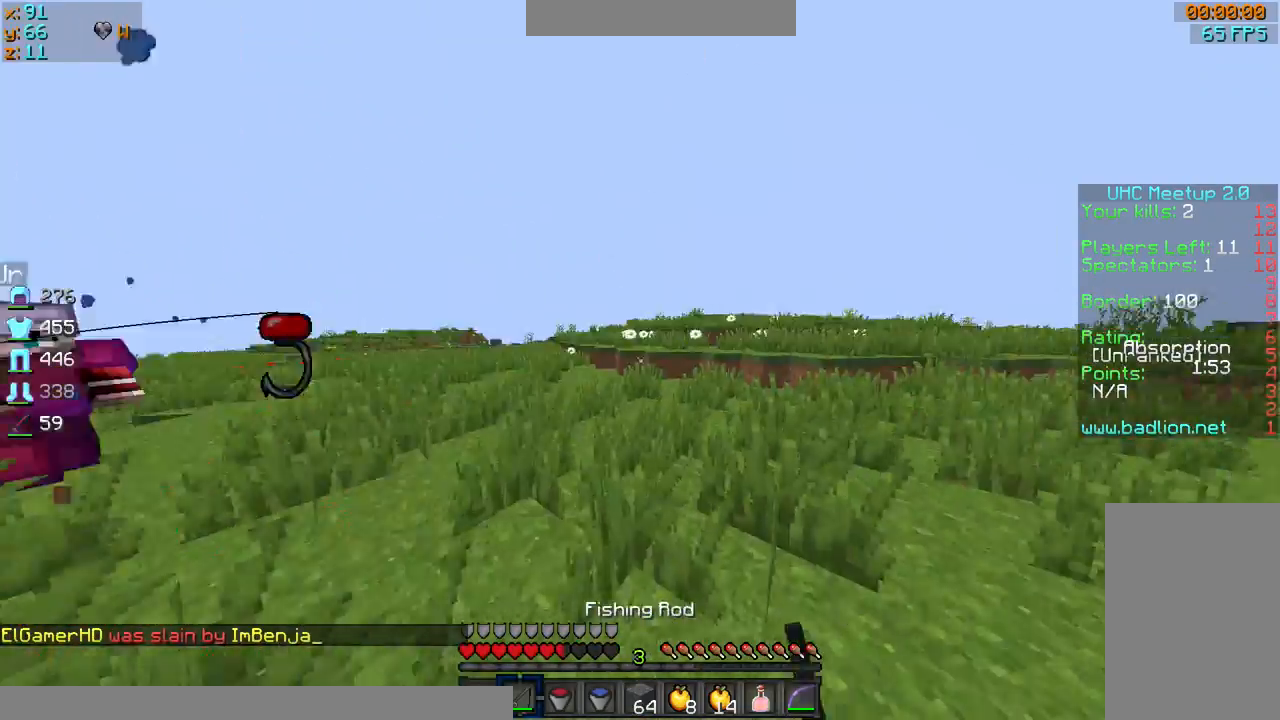
{"keys": ["a", "d", "s"], "mouse": ["right"], "events": [[234, "sprint", "up"], [234, "w", "up"], [267, "mouse_right", "down"], [334, "a", "down"], [334, "s", "down"]]}
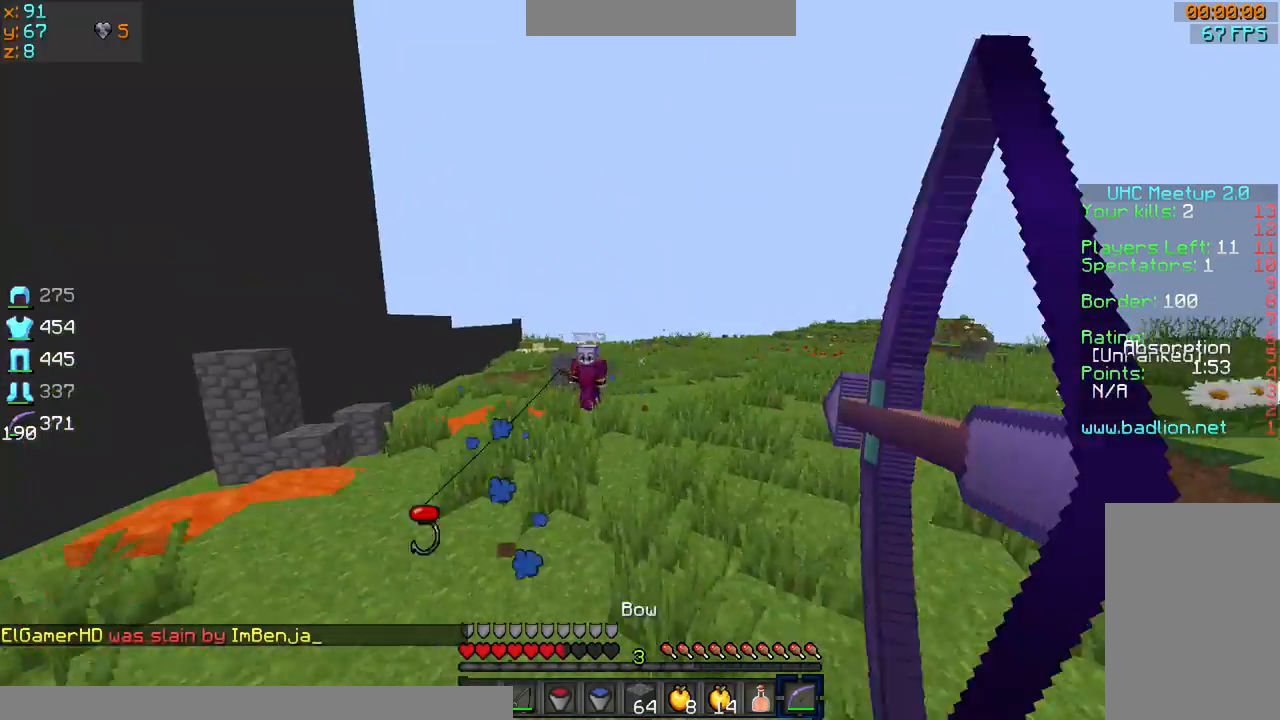
{"keys": ["d", "sprint", "w"], "mouse": ["right"], "events": [[33, "a", "up"], [33, "s", "up"], [133, "sprint", "down"], [133, "w", "down"]]}
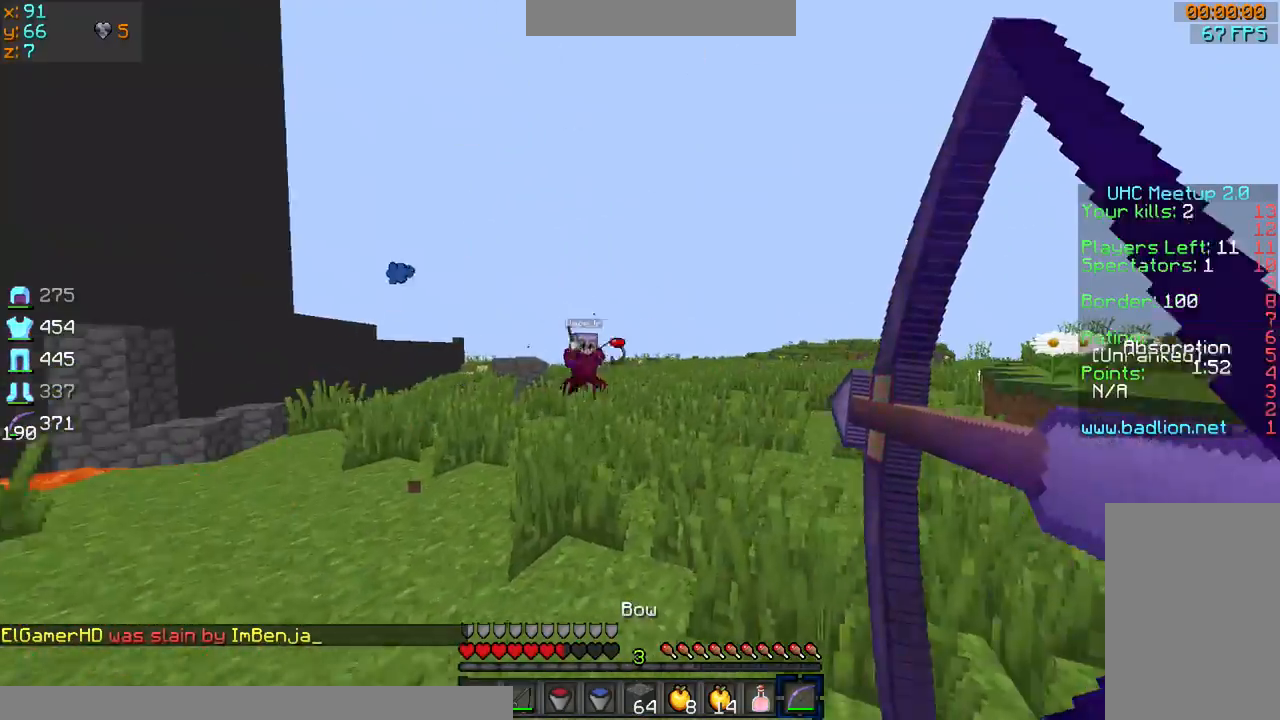
{"keys": ["sprint", "w"], "mouse": [], "events": [[67, "mouse_right", "up"], [134, "sprint", "up"], [234, "d", "up"], [467, "sprint", "down"]]}
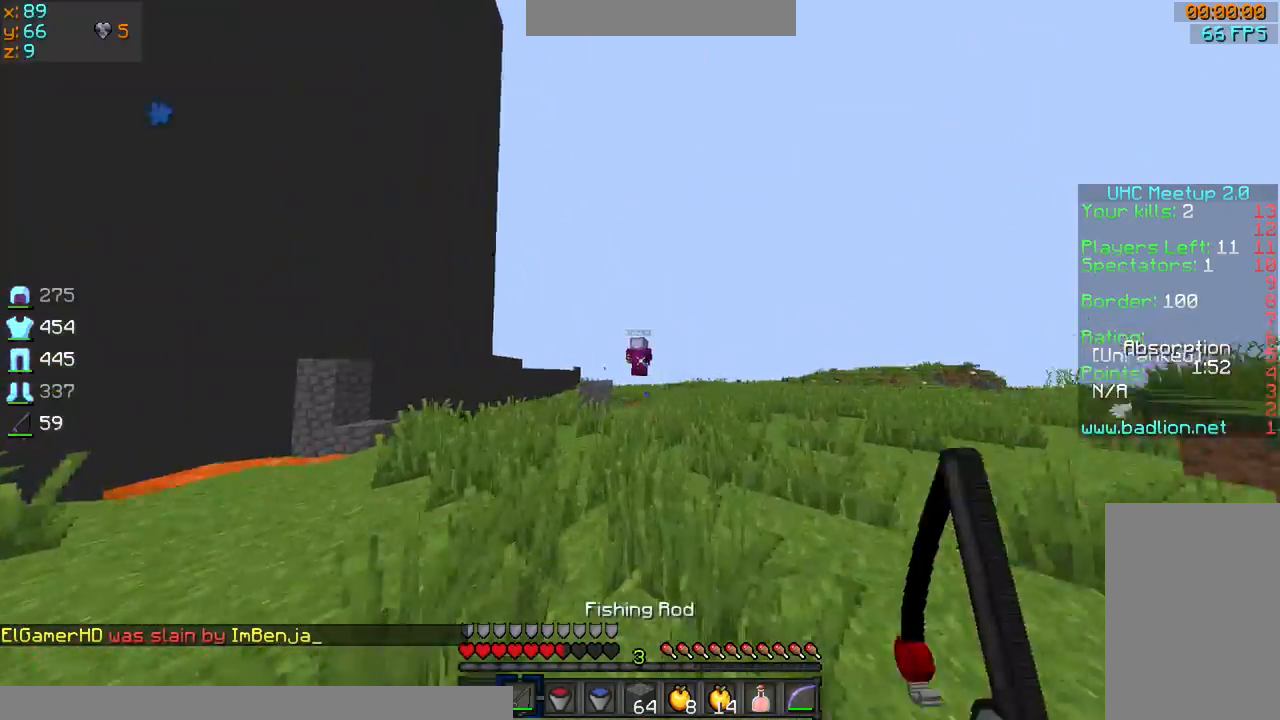
{"keys": ["d", "sprint", "w"], "mouse": ["left", "right"], "events": [[33, "mouse_right", "down"], [66, "d", "down"], [133, "mouse_right", "up"], [233, "d", "up"], [266, "mouse_left", "down"], [333, "mouse_right", "down"], [467, "d", "down"]]}
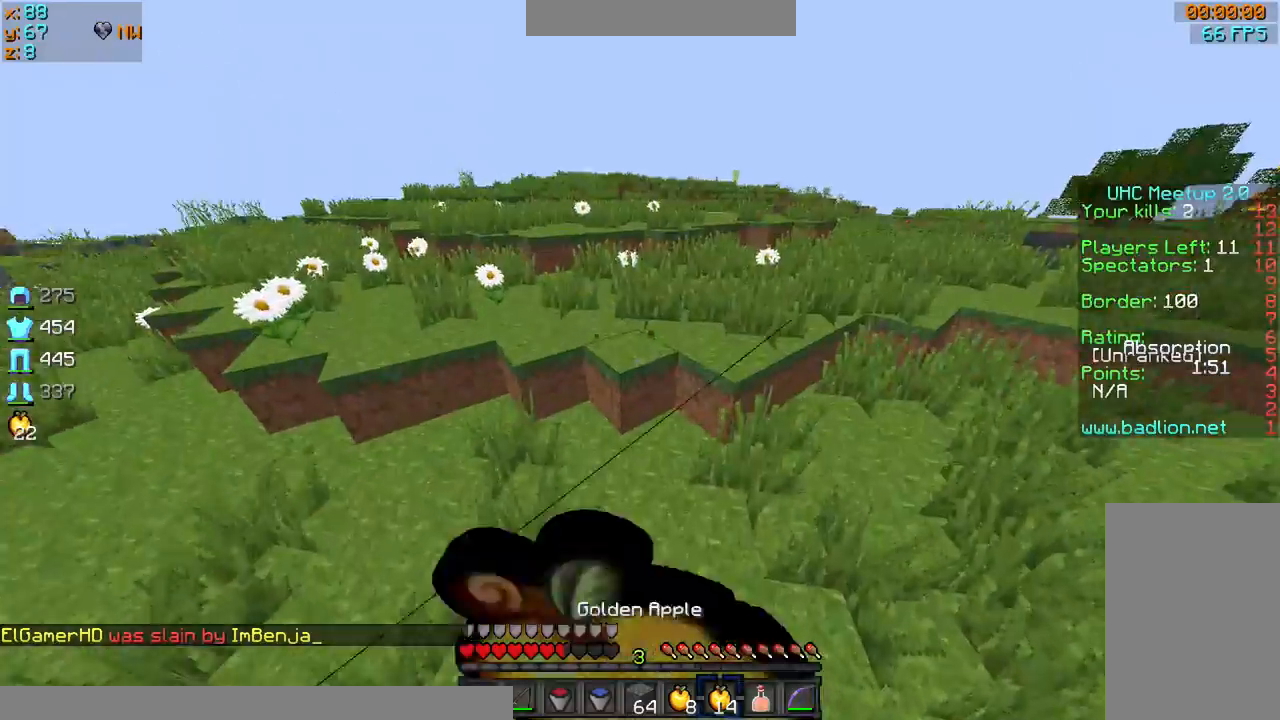
{"keys": ["a", "d", "s"], "mouse": ["left", "right"], "events": [[167, "sprint", "up"], [234, "w", "up"], [267, "s", "down"], [334, "a", "down"]]}
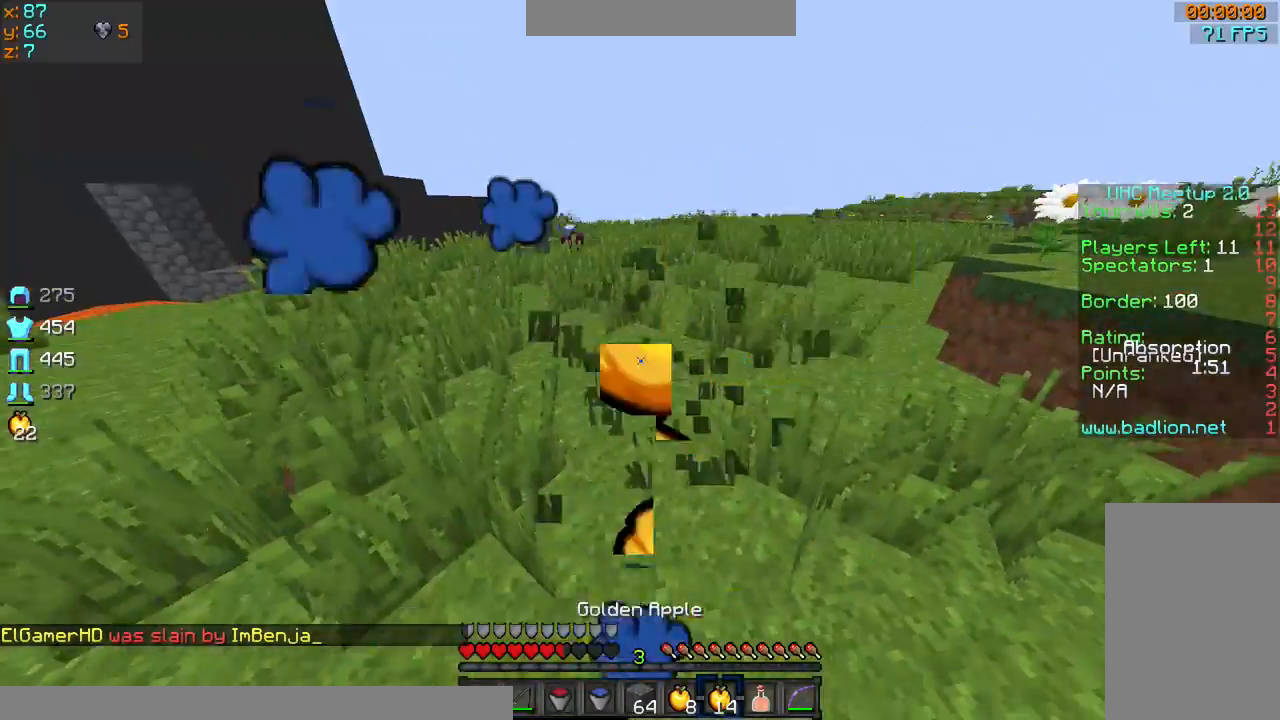
{"keys": ["sprint", "w"], "mouse": ["left", "right"], "events": [[133, "d", "up"], [233, "s", "up"], [333, "w", "down"], [367, "a", "up"], [467, "sprint", "down"]]}
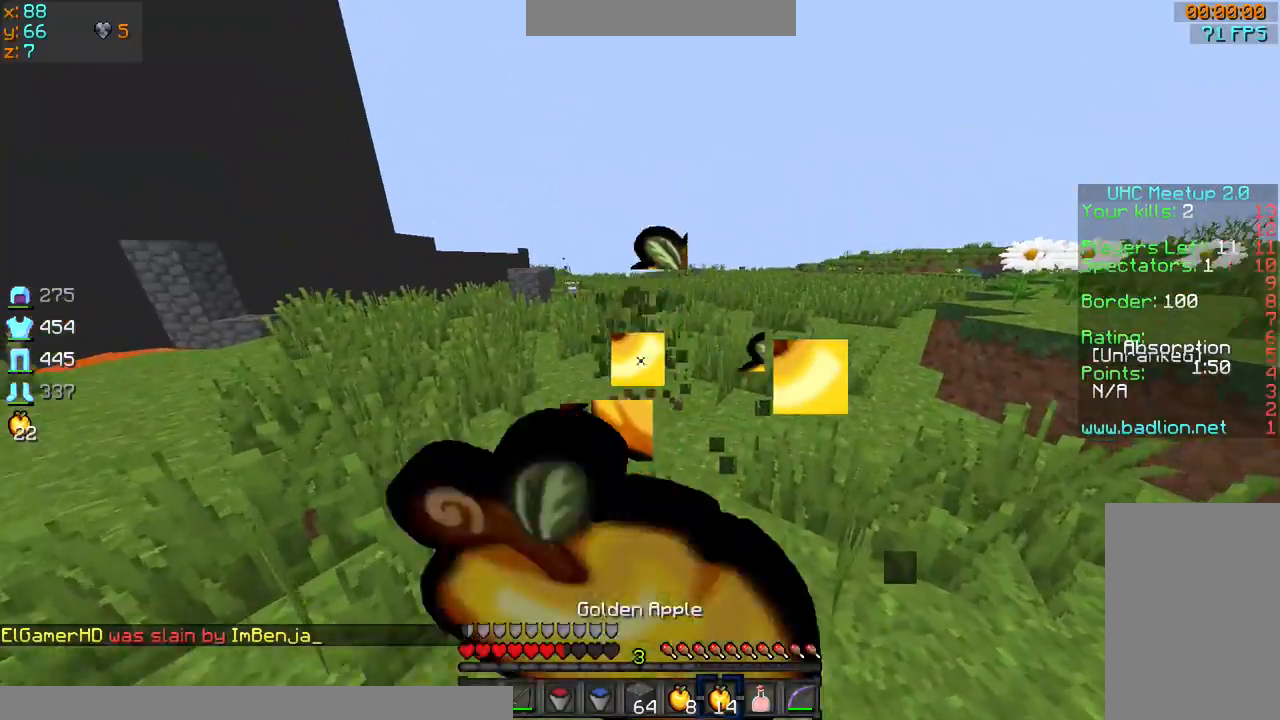
{"keys": ["sprint", "w"], "mouse": ["left", "right"], "events": []}